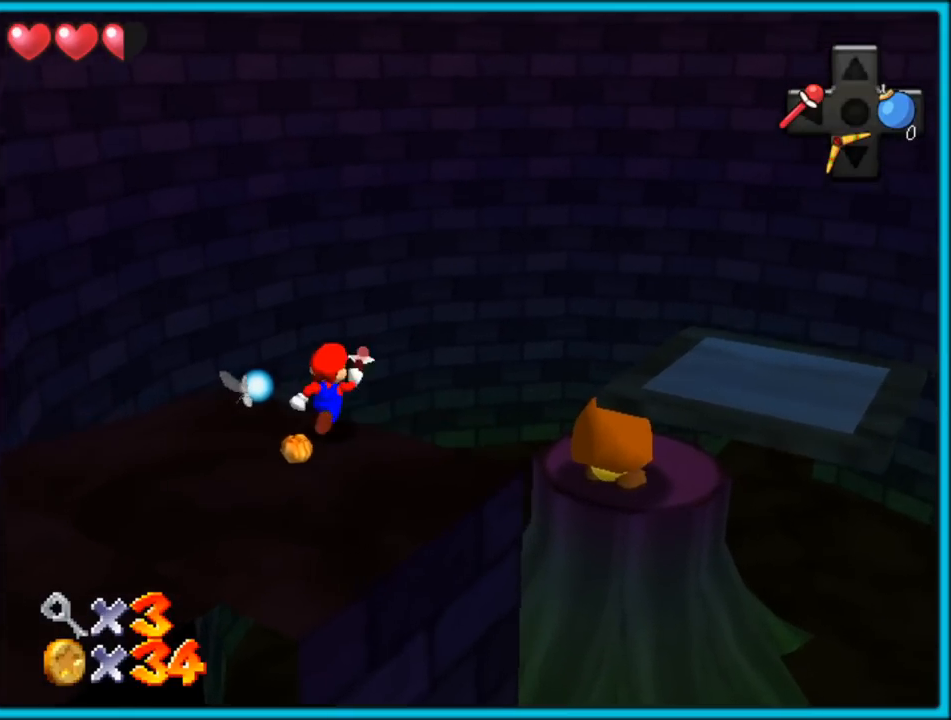
Gameplay with a controller (Nintendo layout); each line is a JSON object with the inputs held at the frame after it. "button_events" lists button changes between this image and that frame as [ms after this image, input, new state], when the widget could be followed in between (sticks are given only as held states). Not read: L1 L3 R3.
{"buttons": ["A"], "left_stick": "up-right", "button_events": [[117, "A", "down"]]}
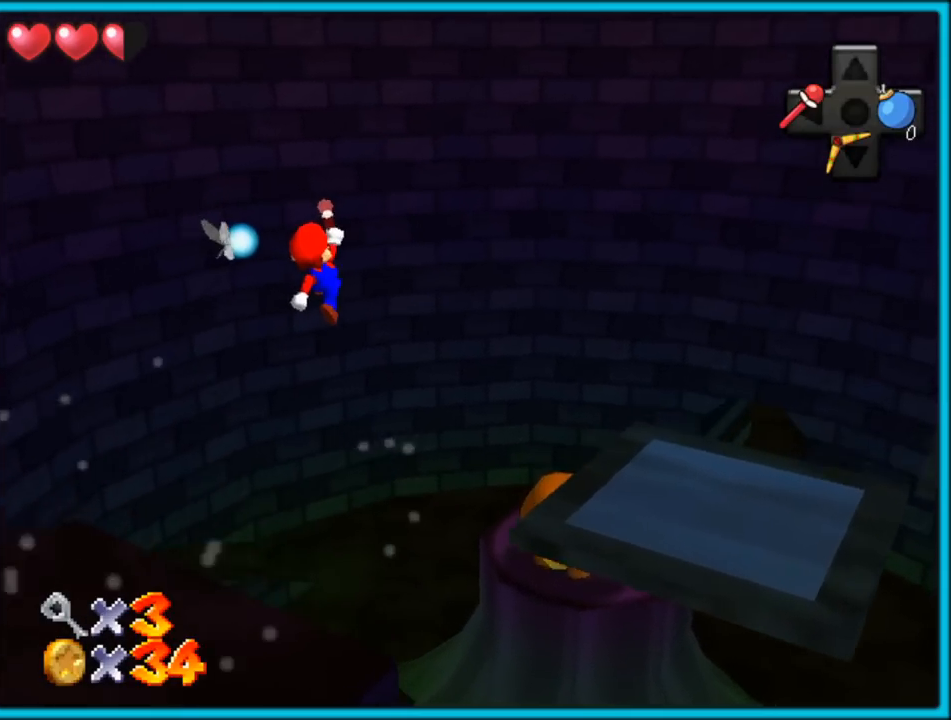
{"buttons": [], "left_stick": "down-right", "button_events": [[33, "A", "up"], [150, "C_LEFT", "down"], [300, "C_LEFT", "up"]]}
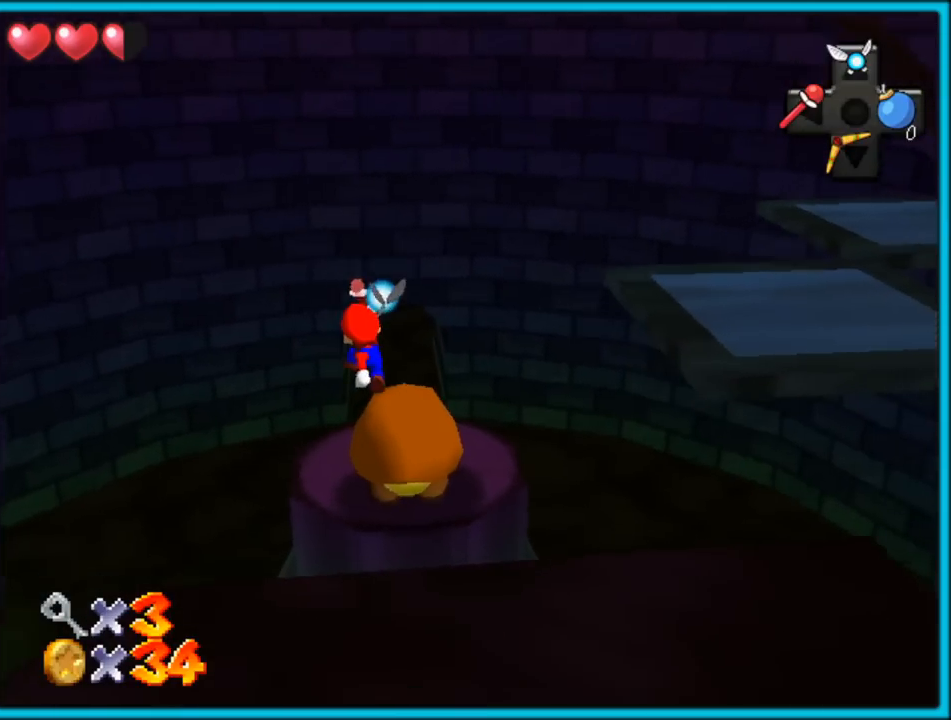
{"buttons": [], "left_stick": "up-left", "button_events": [[67, "B", "down"], [183, "B", "up"], [300, "C_LEFT", "down"], [450, "C_LEFT", "up"]]}
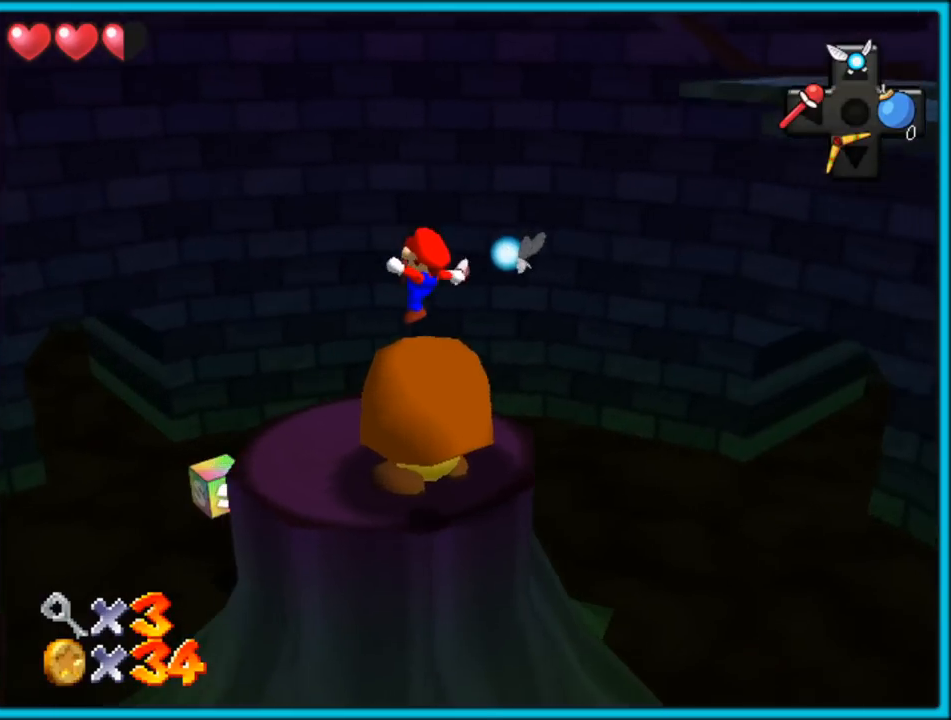
{"buttons": [], "left_stick": "up-left", "button_events": []}
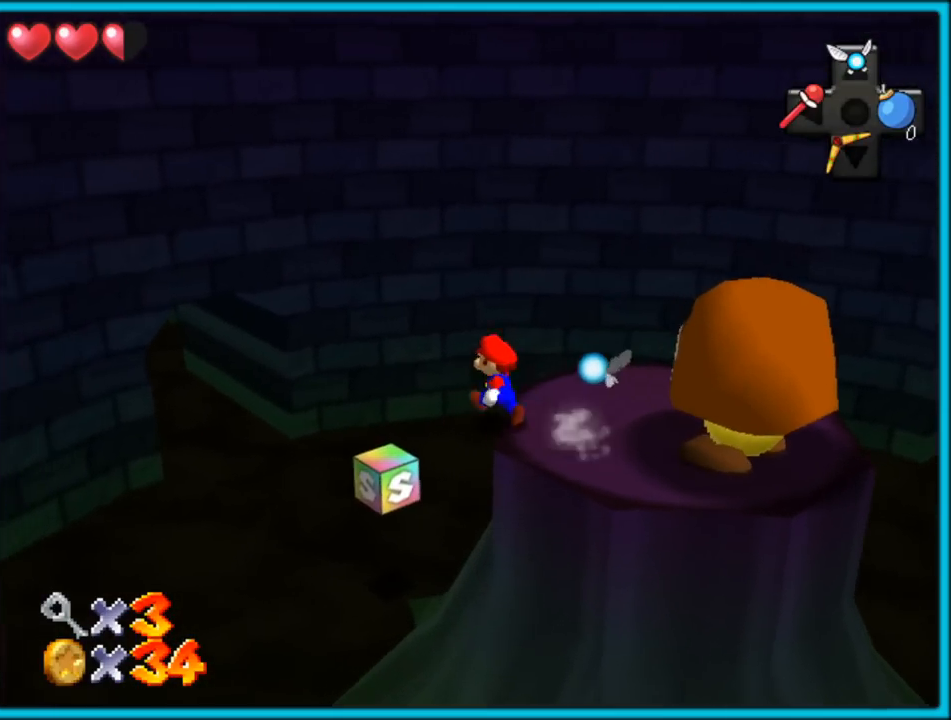
{"buttons": [], "left_stick": "up-left", "button_events": []}
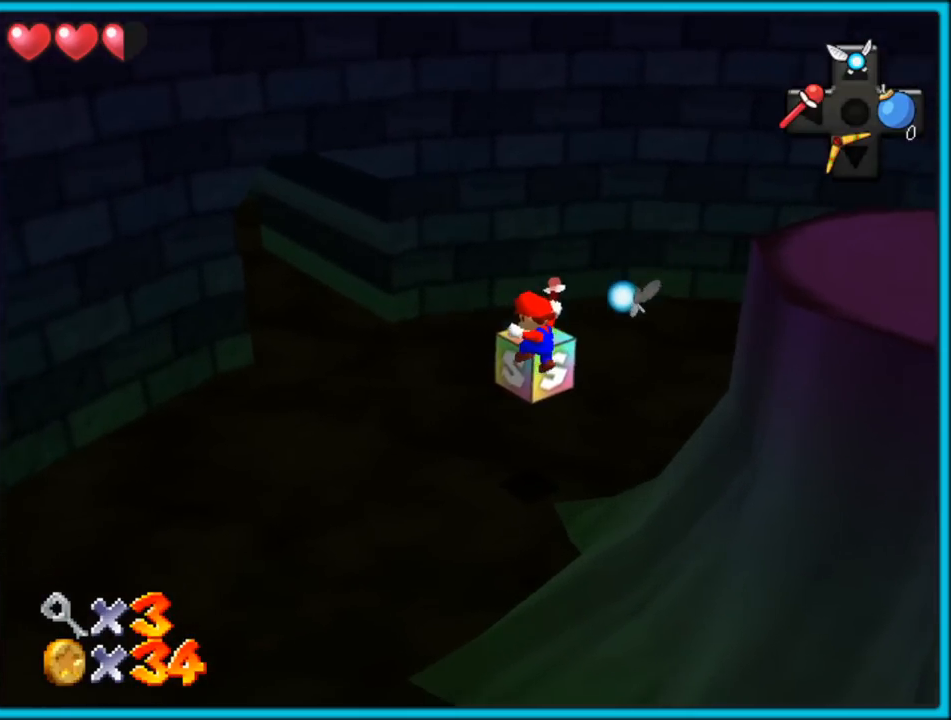
{"buttons": [], "left_stick": "up", "button_events": [[350, "C_LEFT", "down"], [500, "C_LEFT", "up"]]}
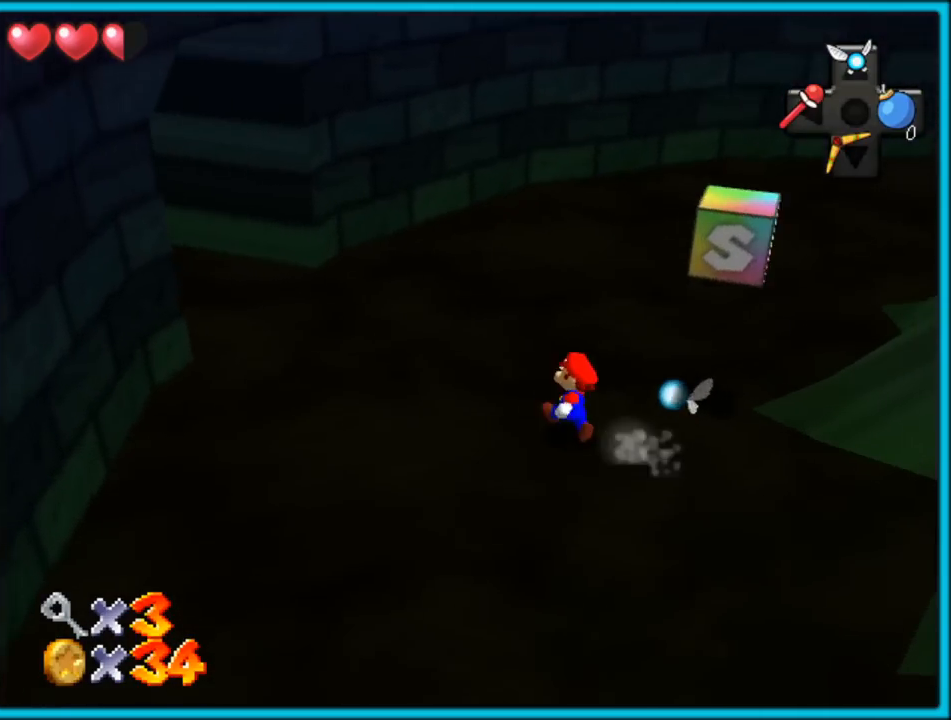
{"buttons": [], "left_stick": "up-right", "button_events": [[333, "B", "down"], [483, "B", "up"]]}
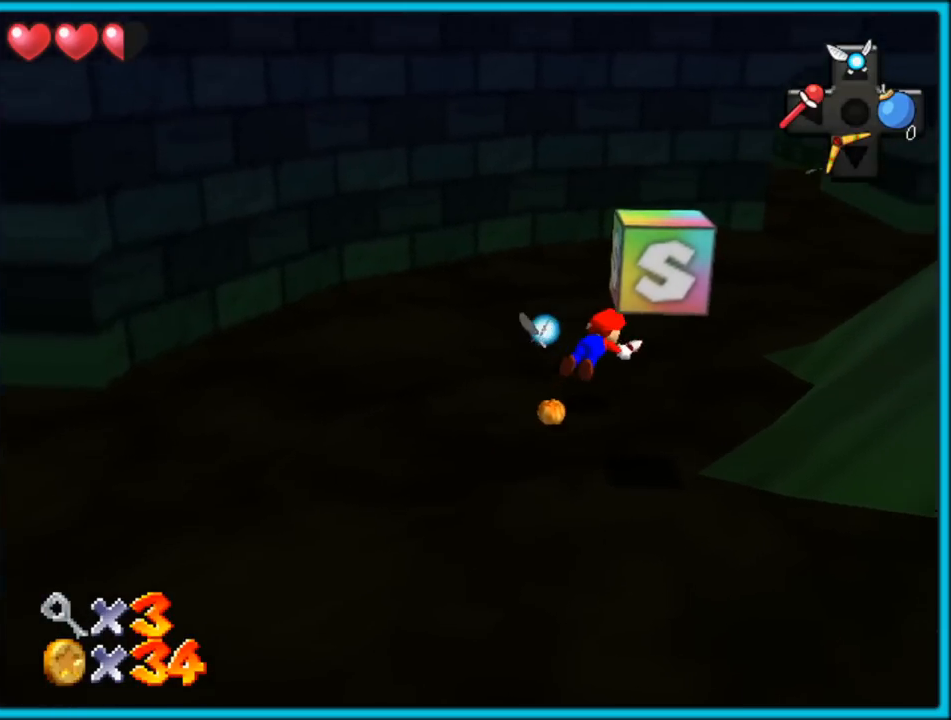
{"buttons": [], "left_stick": "up-right", "button_events": [[183, "A", "down"], [217, "B", "down"], [317, "A", "up"], [333, "B", "up"]]}
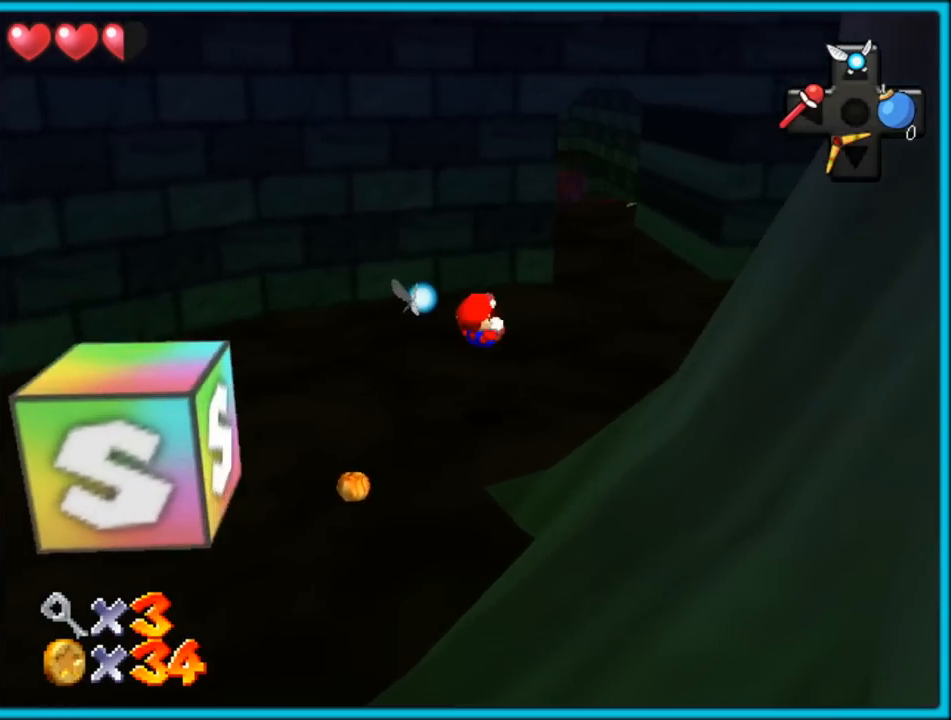
{"buttons": [], "left_stick": "up-right", "button_events": [[300, "B", "down"], [400, "B", "up"]]}
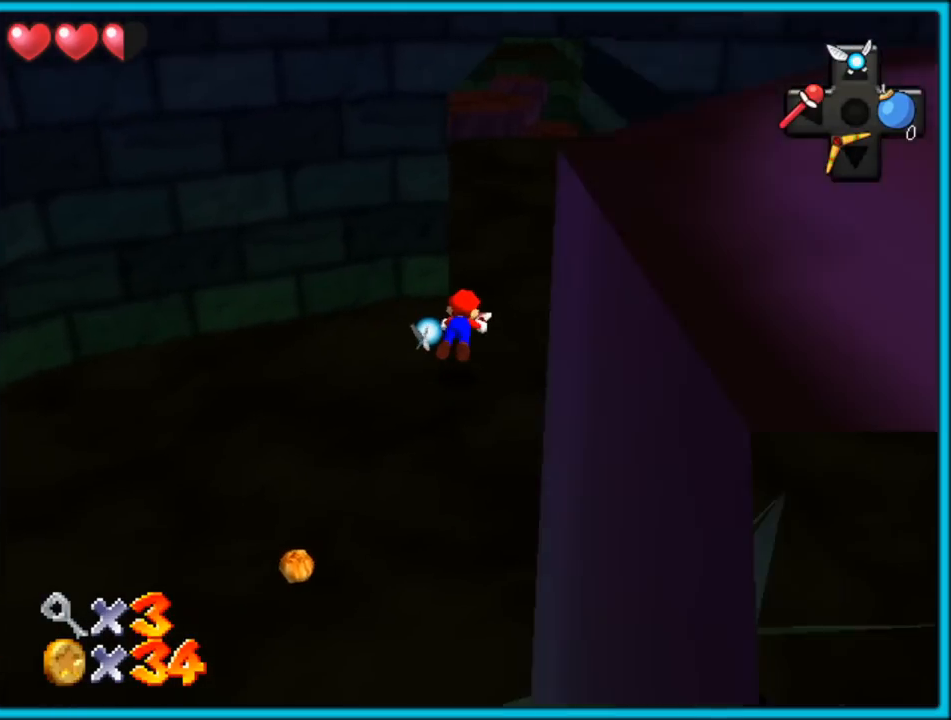
{"buttons": ["A"], "left_stick": "up-right", "button_events": [[33, "C_DOWN", "down"], [33, "C_RIGHT", "down"], [67, "C_DOWN", "up"], [117, "C_RIGHT", "up"], [200, "A", "down"], [233, "B", "down"], [333, "A", "up"], [333, "B", "up"], [500, "A", "down"]]}
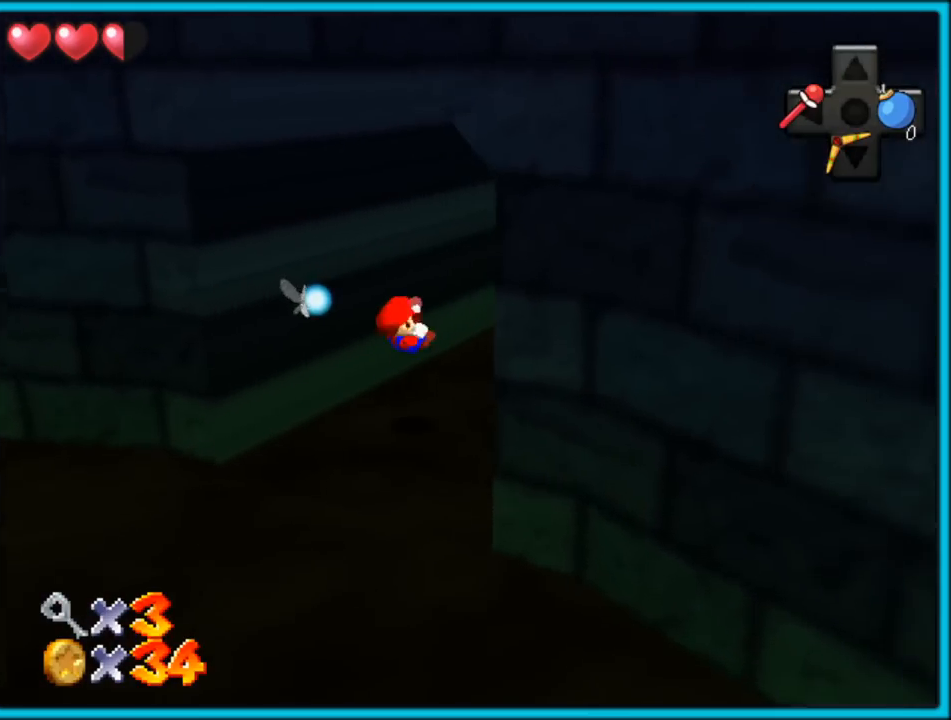
{"buttons": [], "left_stick": "up-right", "button_events": [[333, "B", "down"], [433, "A", "up"], [467, "B", "up"]]}
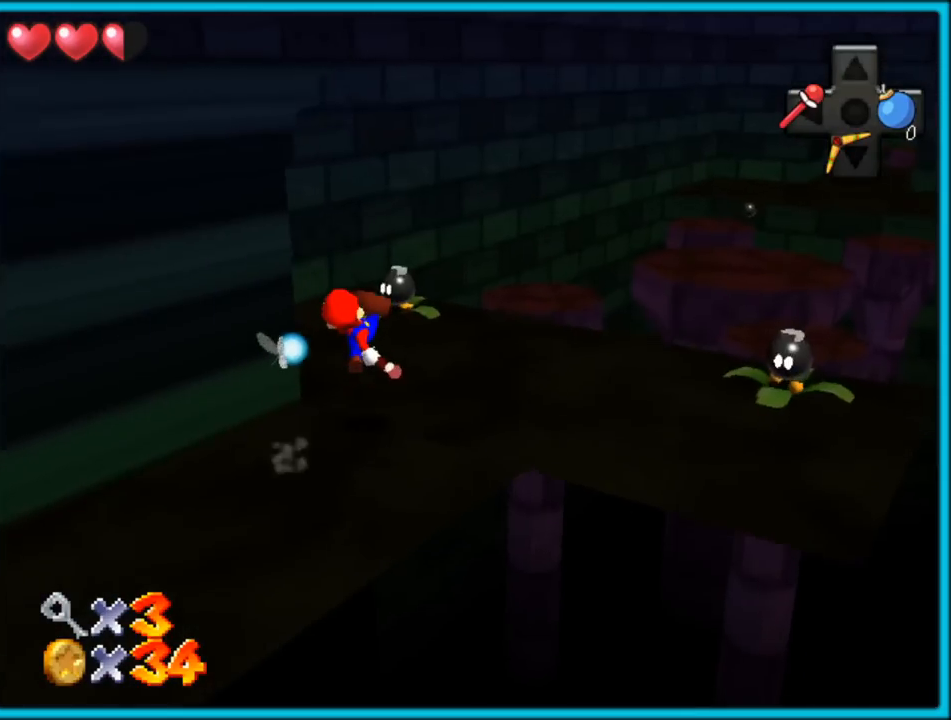
{"buttons": [], "left_stick": "up-right", "button_events": [[100, "C_RIGHT", "down"], [233, "C_RIGHT", "up"]]}
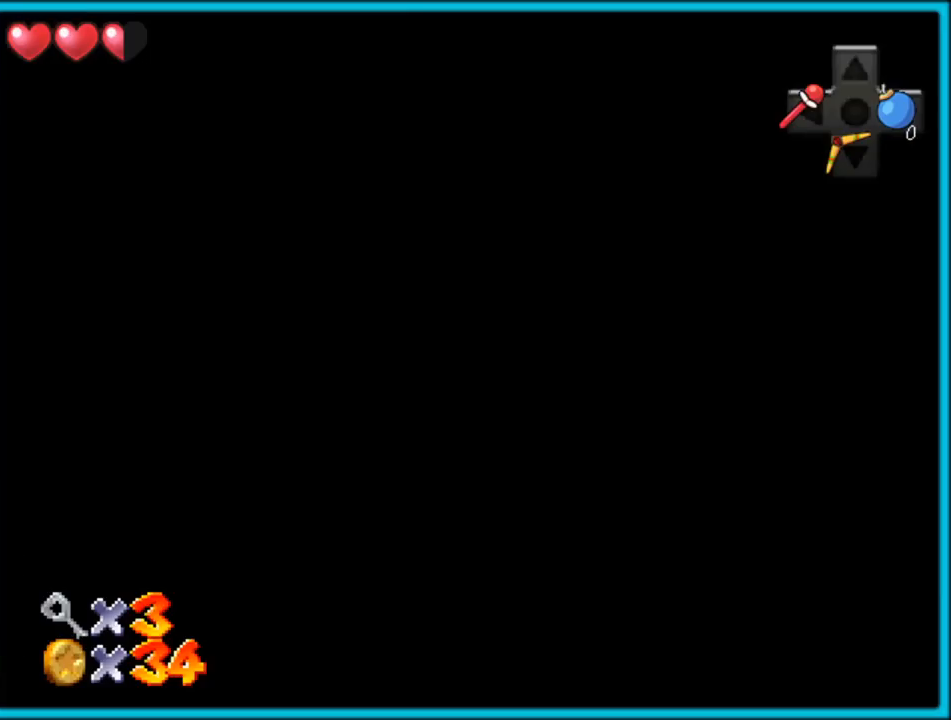
{"buttons": [], "left_stick": "up-right", "button_events": []}
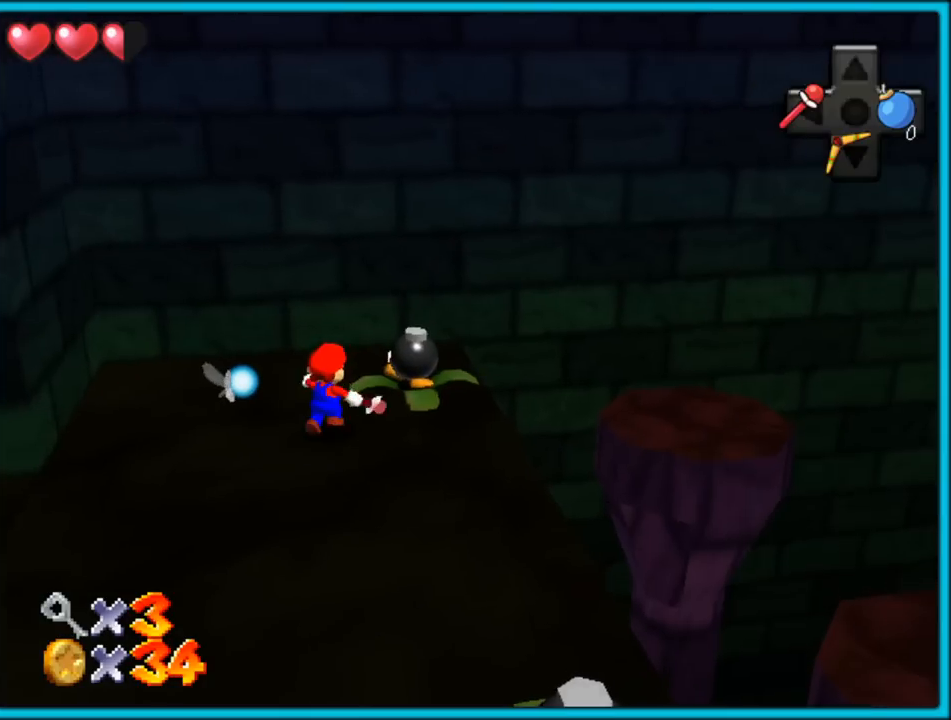
{"buttons": [], "left_stick": "up-right", "button_events": []}
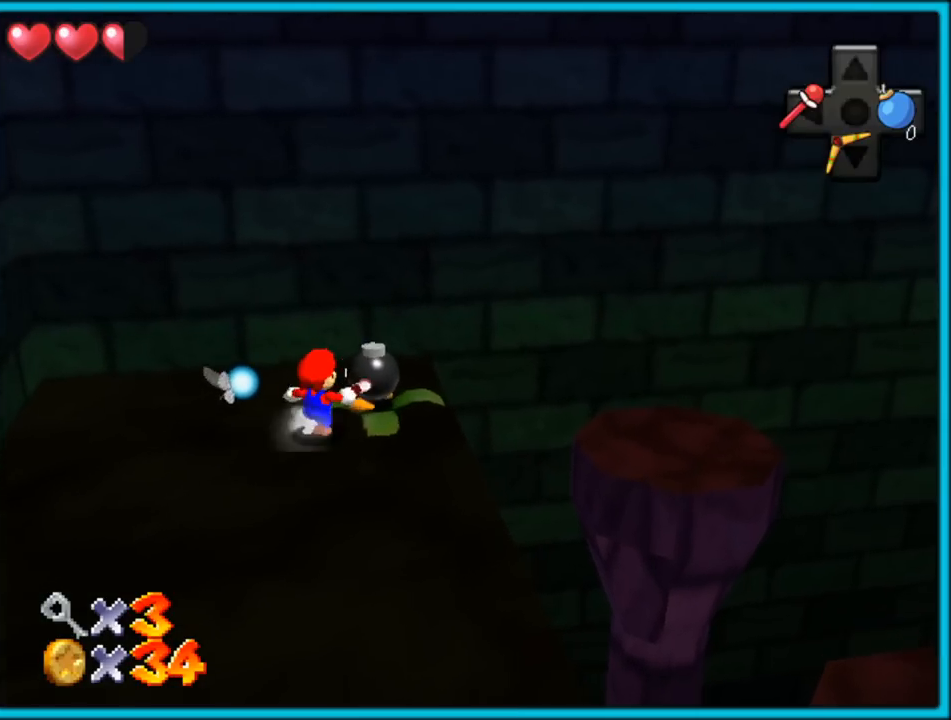
{"buttons": [], "left_stick": "center", "button_events": [[200, "B", "down"], [317, "B", "up"]]}
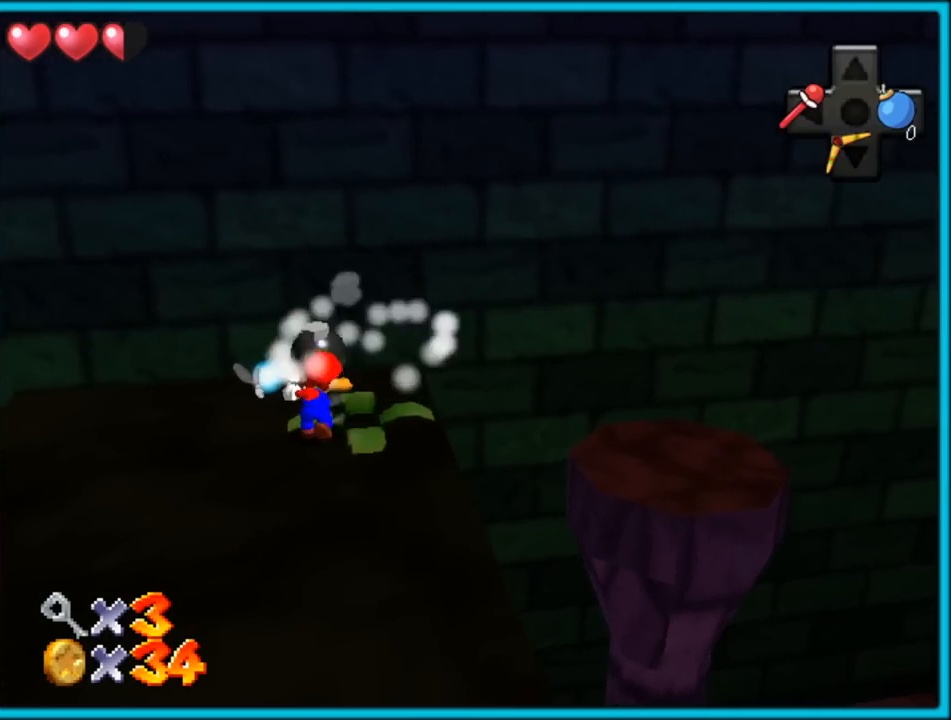
{"buttons": ["Z"], "left_stick": "center", "button_events": [[400, "Z", "down"]]}
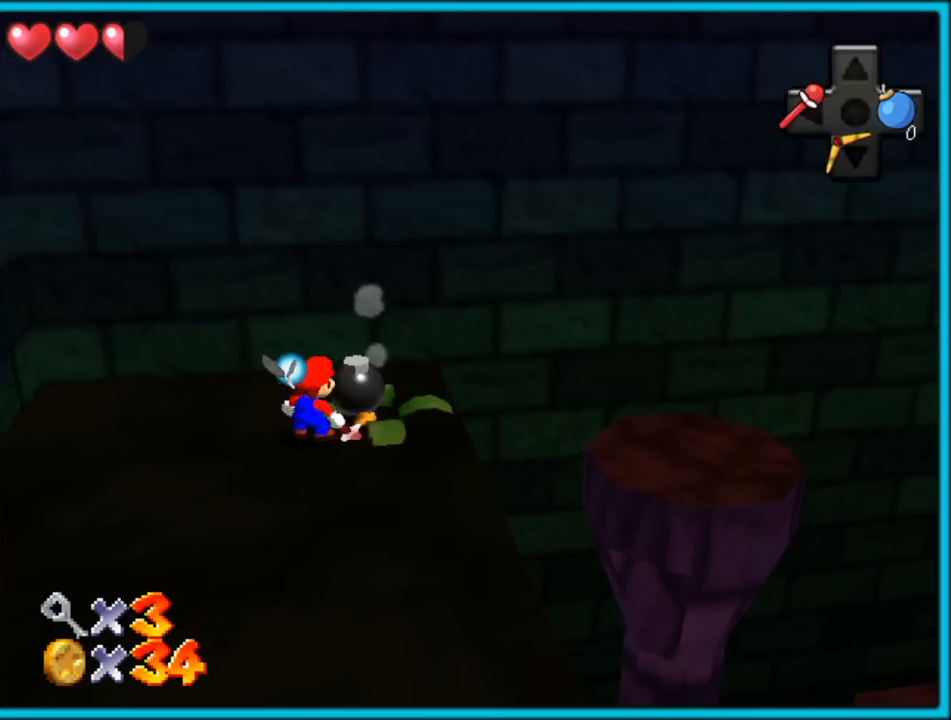
{"buttons": [], "left_stick": "center", "button_events": [[83, "Z", "up"]]}
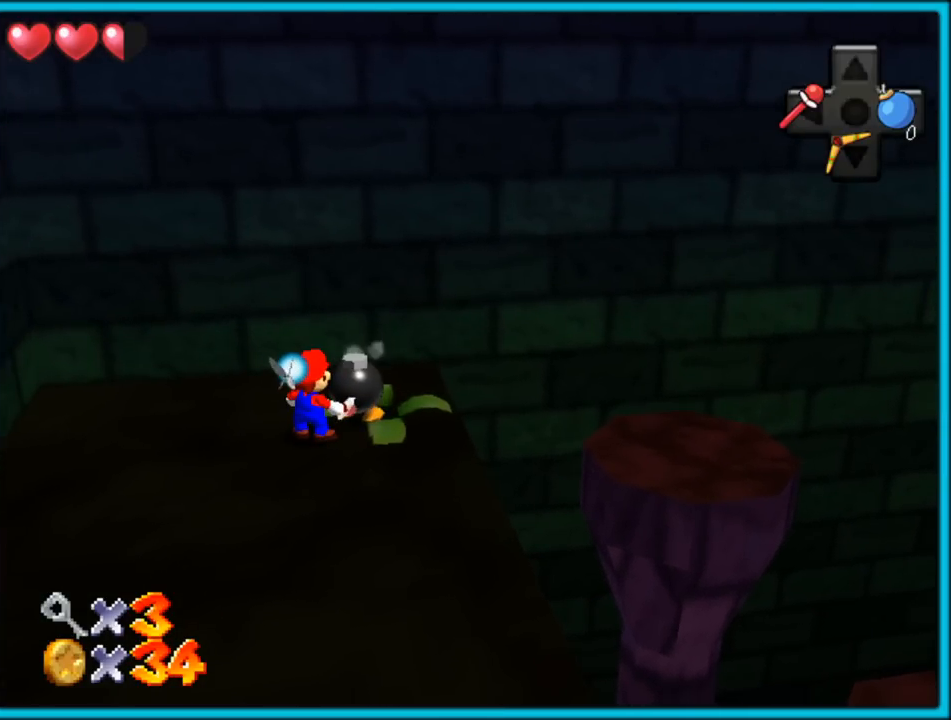
{"buttons": [], "left_stick": "center", "button_events": [[267, "B", "down"], [433, "B", "up"]]}
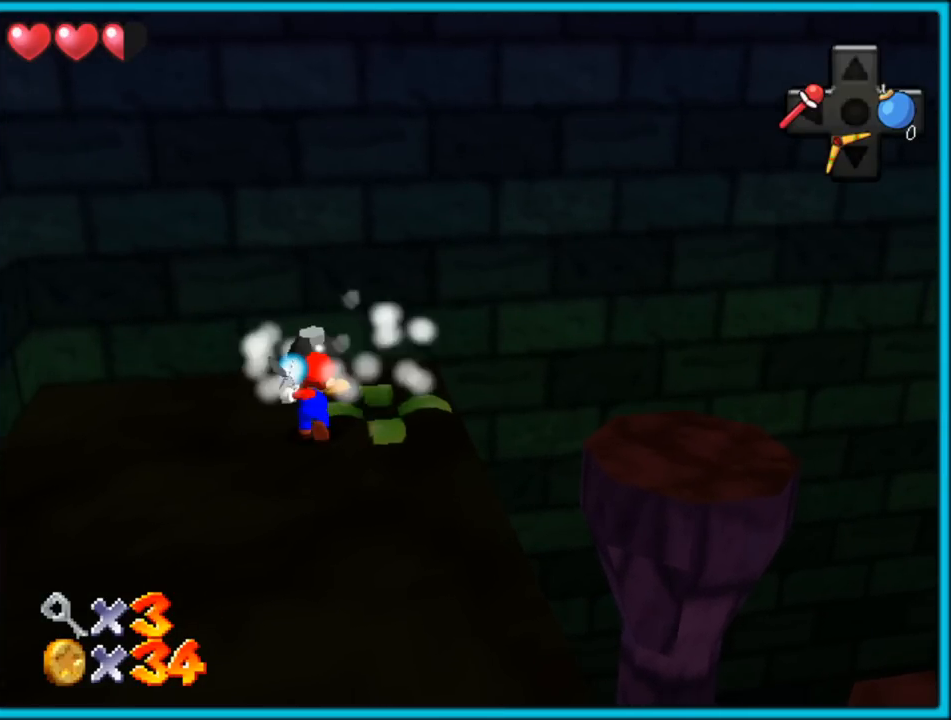
{"buttons": ["Z"], "left_stick": "center", "button_events": [[500, "Z", "down"]]}
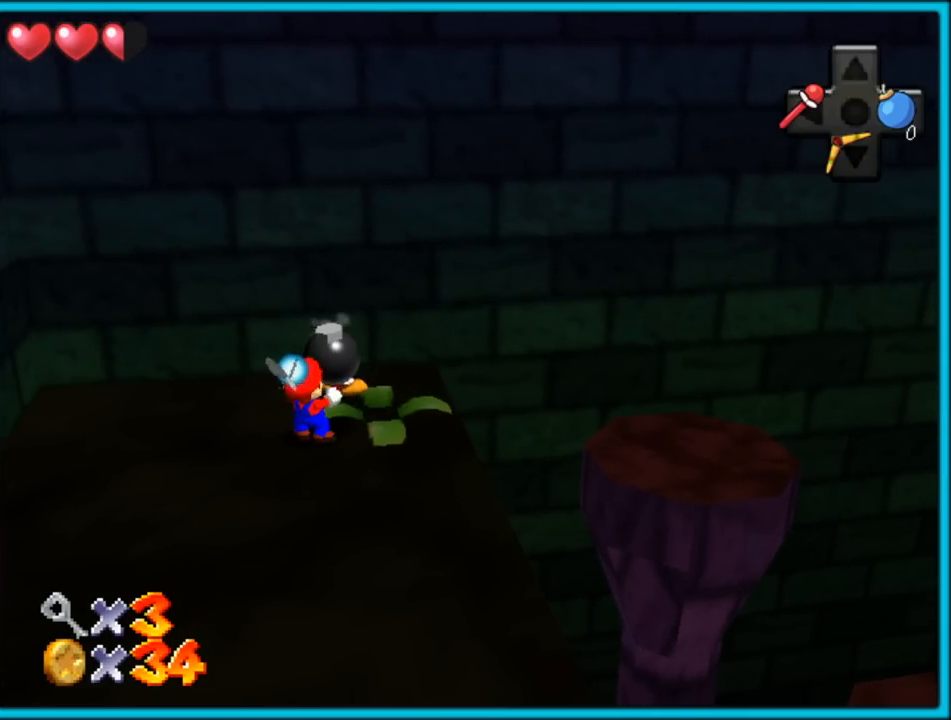
{"buttons": ["B"], "left_stick": "center", "button_events": [[150, "Z", "up"], [450, "B", "down"]]}
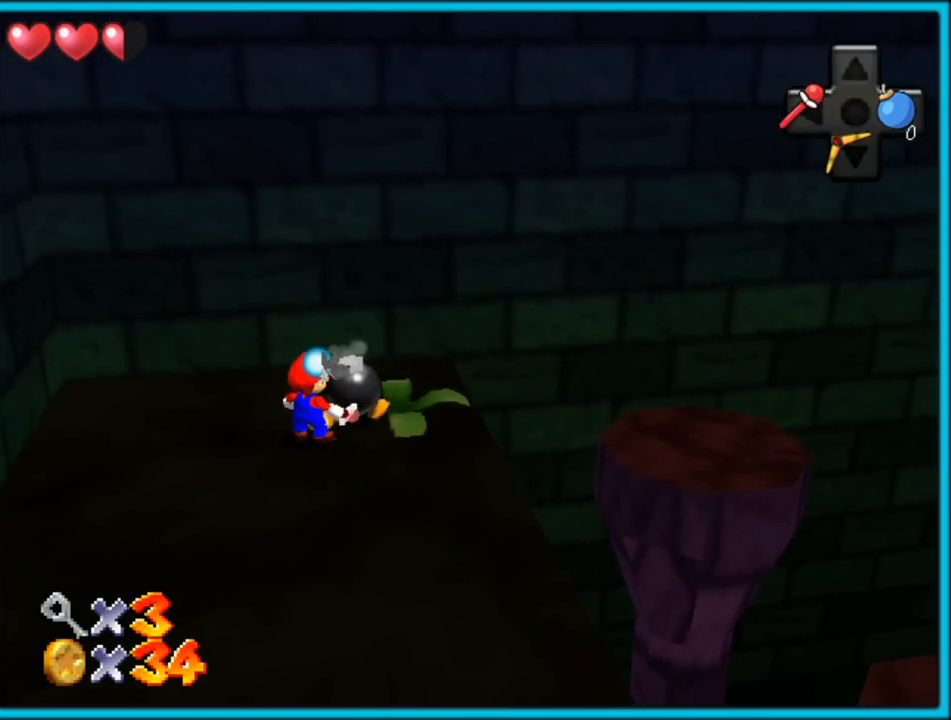
{"buttons": [], "left_stick": "center", "button_events": [[100, "B", "up"]]}
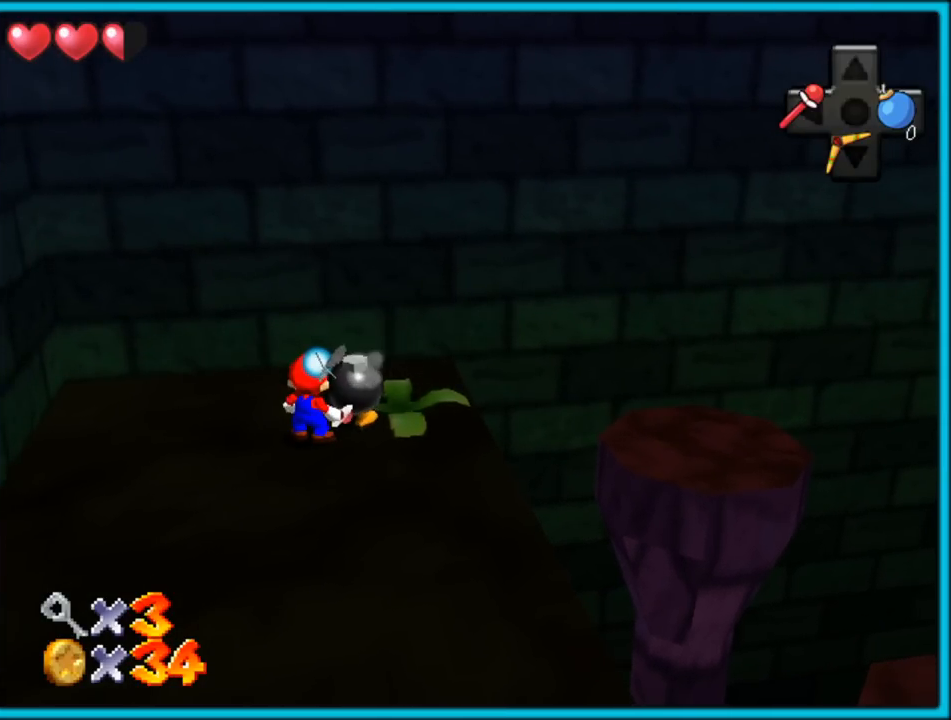
{"buttons": [], "left_stick": "center", "button_events": [[33, "B", "down"], [167, "B", "up"], [217, "B", "down"], [333, "B", "up"]]}
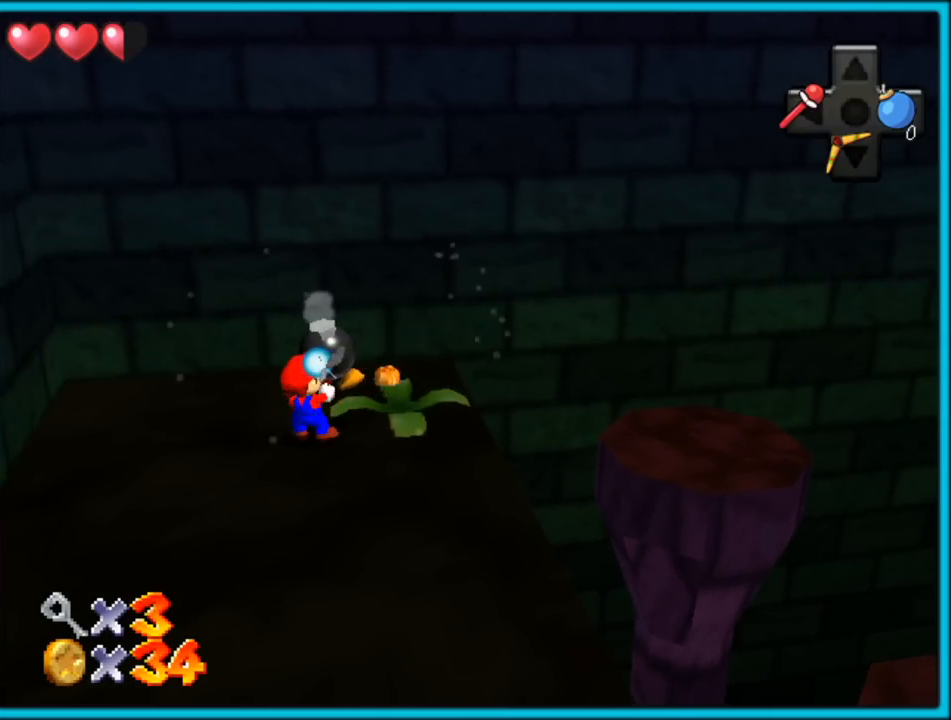
{"buttons": [], "left_stick": "center", "button_events": [[33, "B", "down"], [133, "B", "up"], [200, "B", "down"], [300, "B", "up"], [350, "B", "down"], [467, "B", "up"]]}
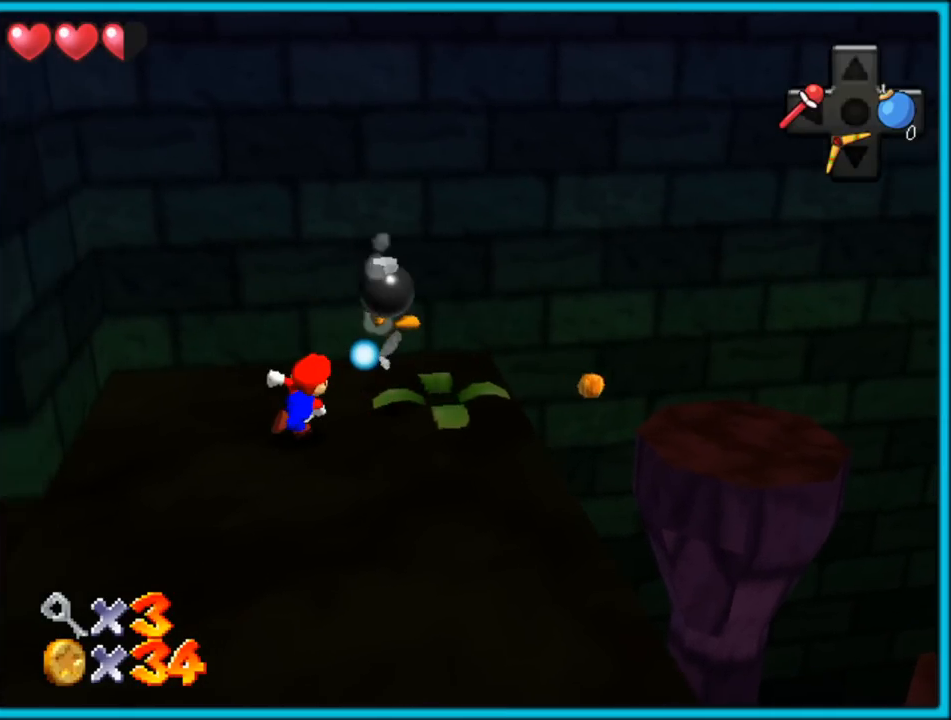
{"buttons": [], "left_stick": "down-left", "button_events": [[33, "B", "down"], [117, "B", "up"]]}
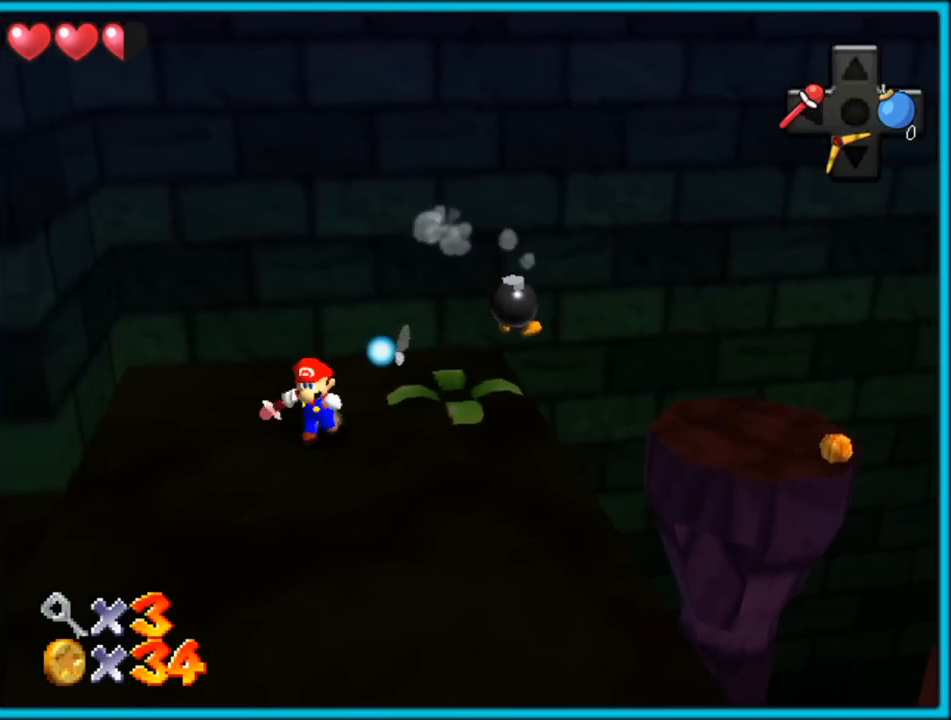
{"buttons": [], "left_stick": "down-right", "button_events": []}
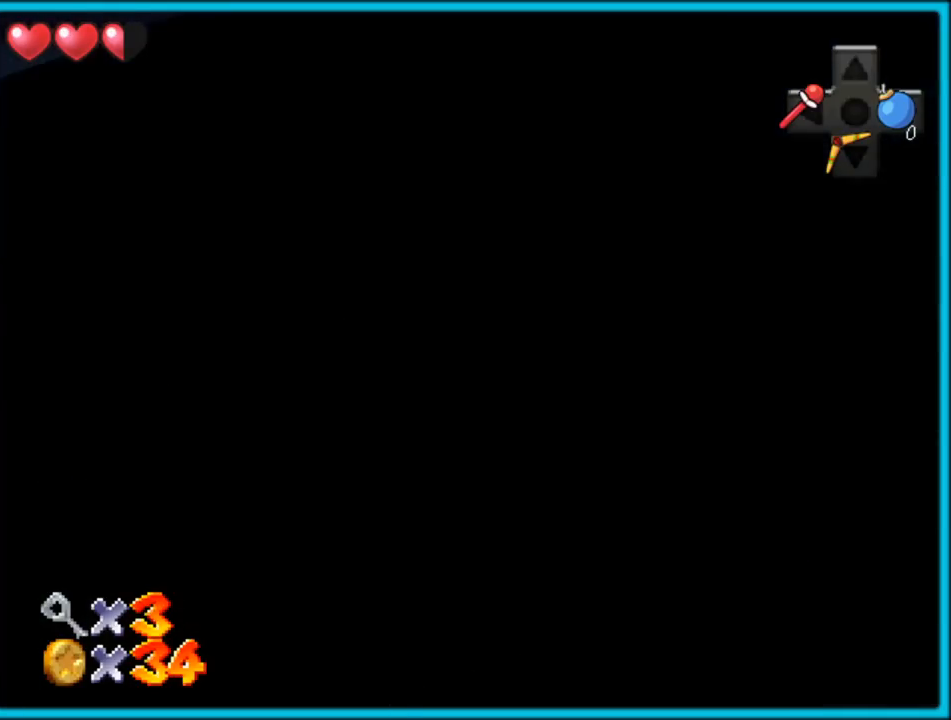
{"buttons": [], "left_stick": "up-left", "button_events": [[100, "C_RIGHT", "down"], [267, "C_RIGHT", "up"], [333, "C_RIGHT", "down"], [467, "C_RIGHT", "up"]]}
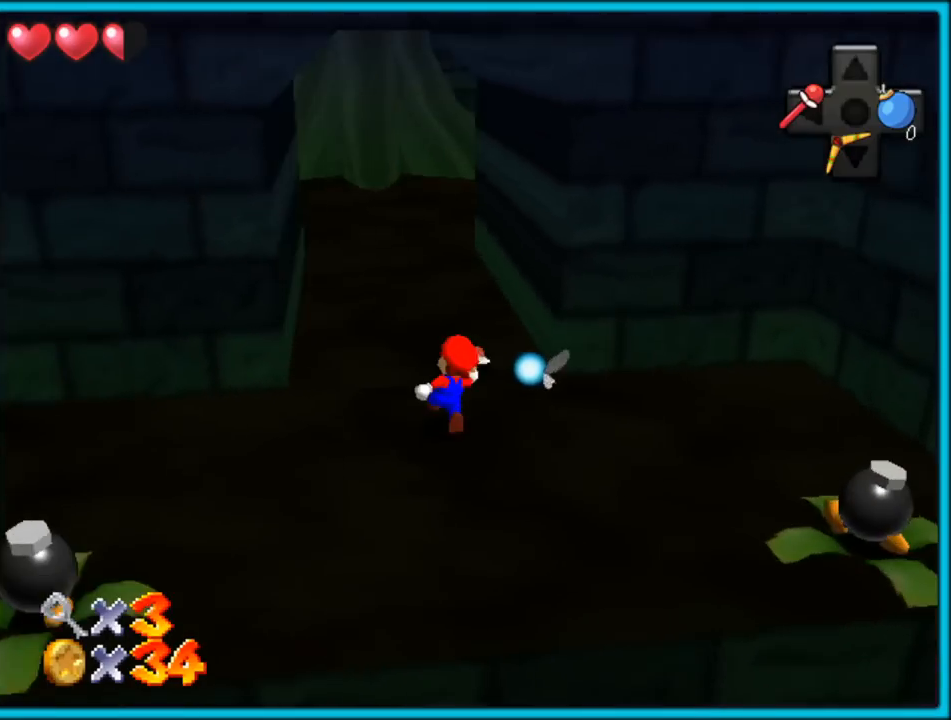
{"buttons": [], "left_stick": "up", "button_events": []}